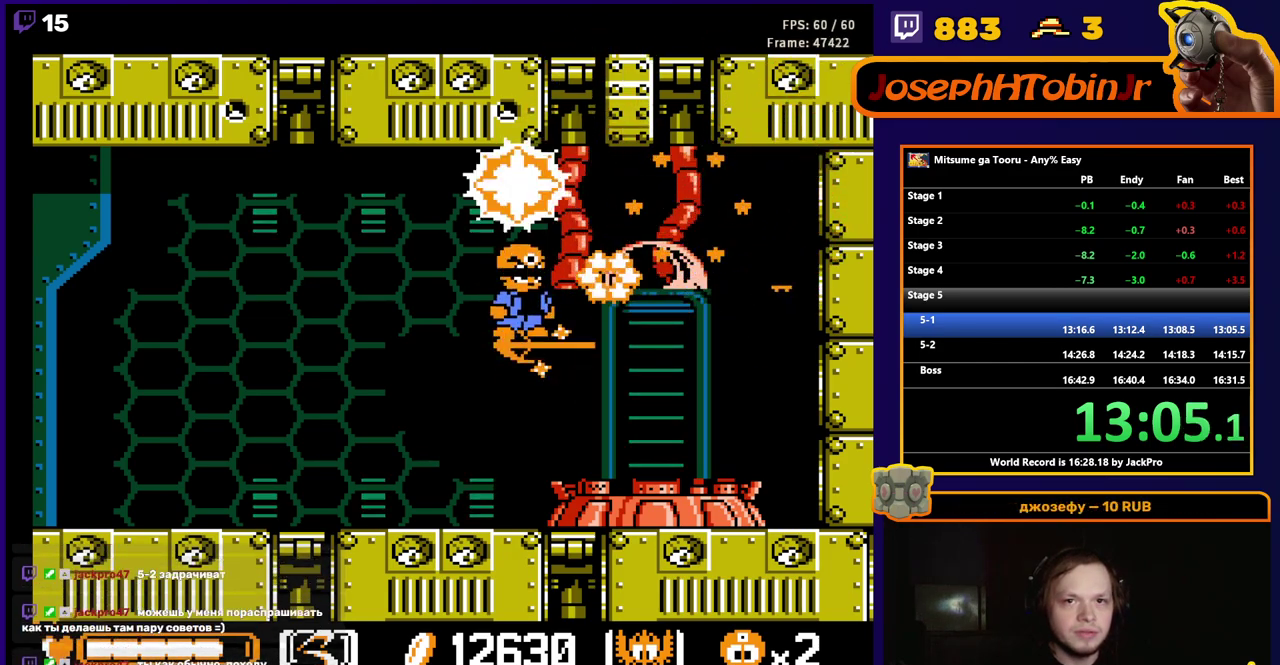
Gameplay with a controller (Nintendo layout); each line is a JSON object with the inputs held at the frame after it. "events" lists button and stick changes between this image and that frame as [ms after this image, input, new state], when the widget could be followed in between. Not read: L3 R3.
{"buttons": ["DPAD_RIGHT"], "events": []}
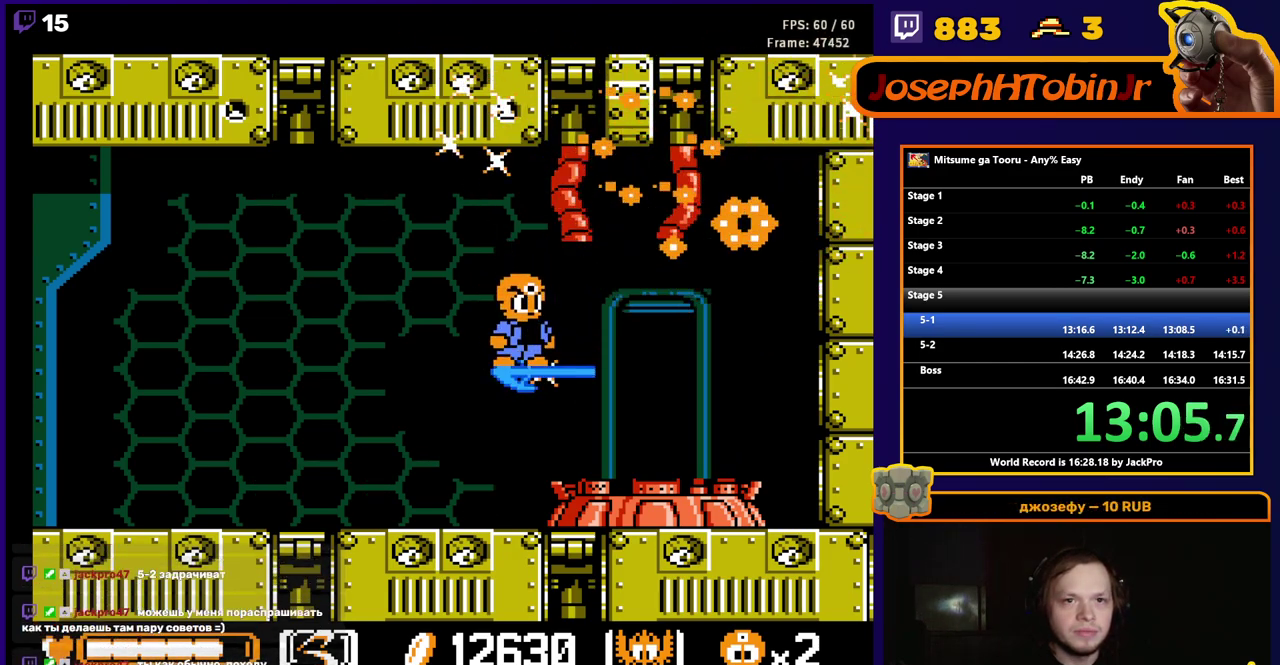
{"buttons": ["DPAD_RIGHT"], "events": []}
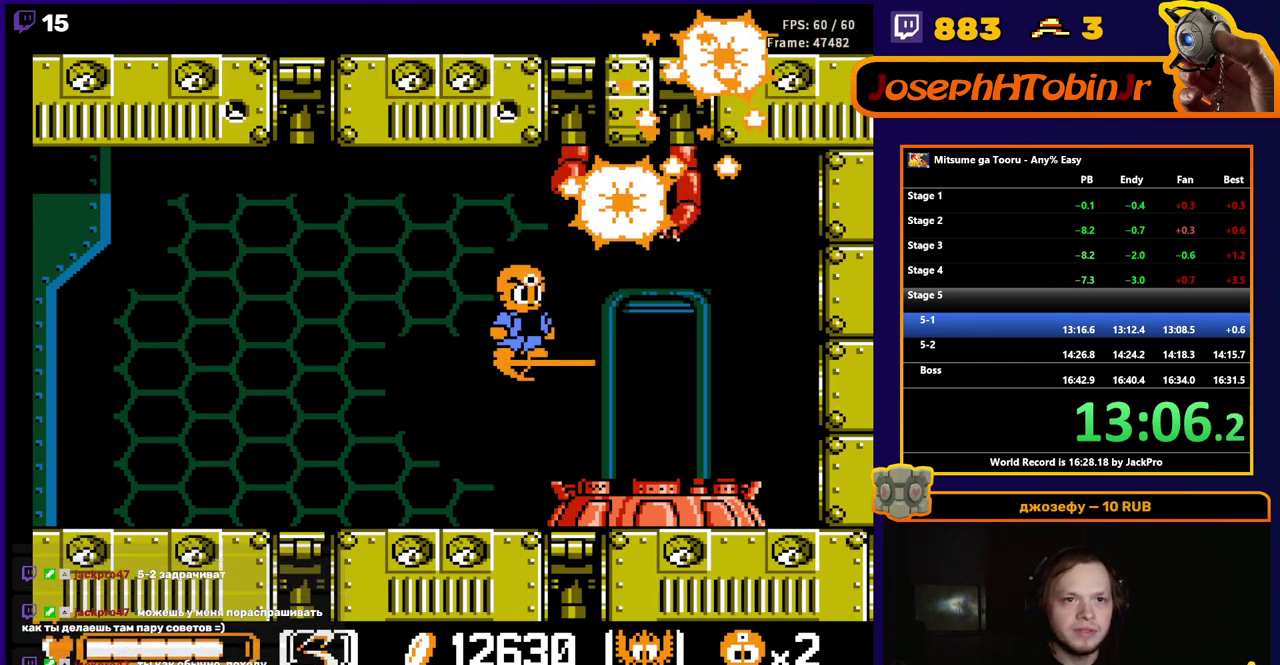
{"buttons": ["DPAD_RIGHT"], "events": []}
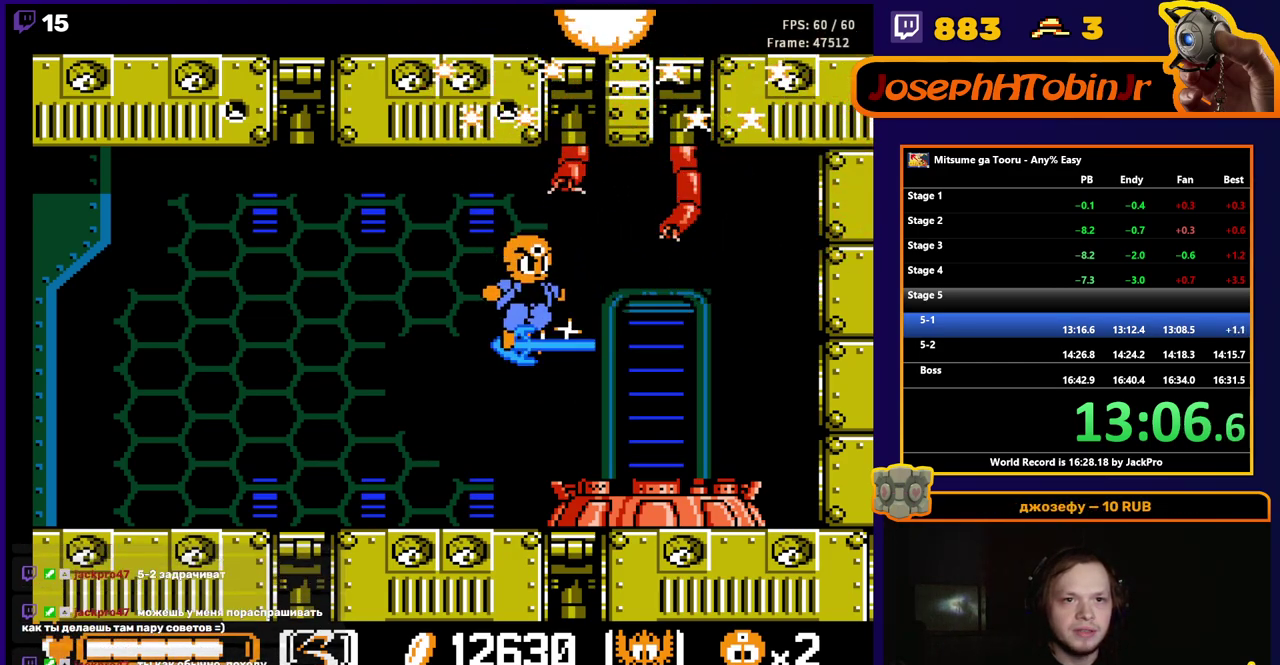
{"buttons": ["DPAD_RIGHT"], "events": []}
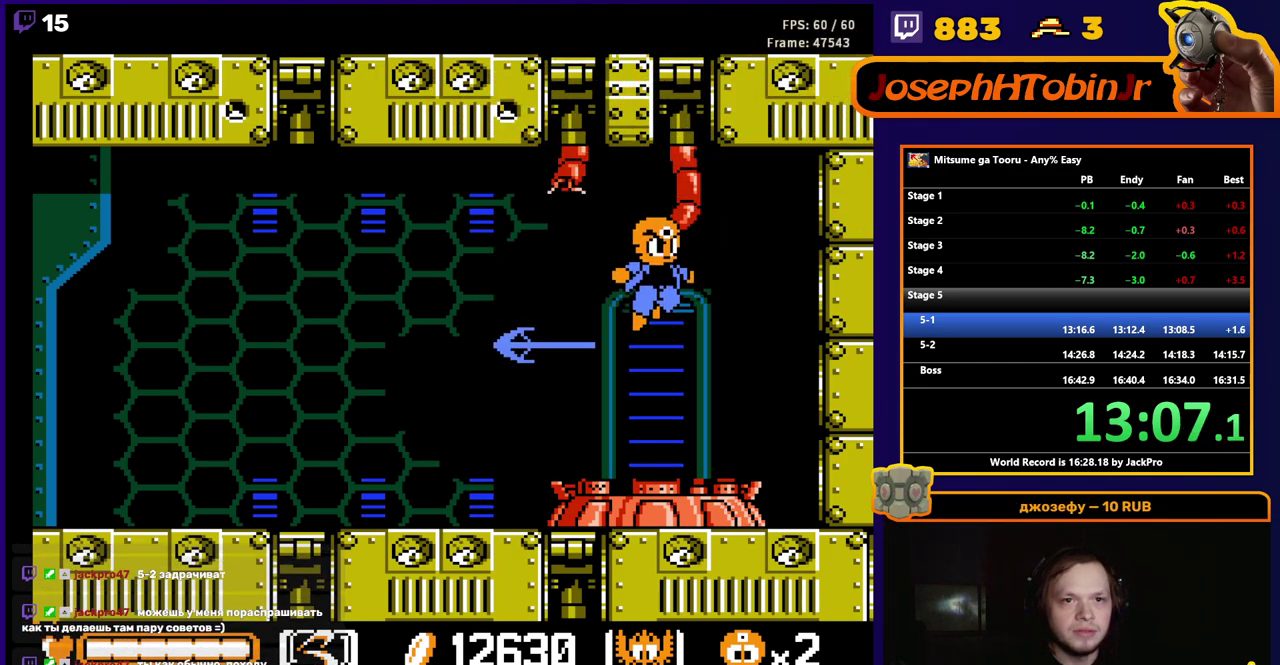
{"buttons": ["DPAD_RIGHT"], "events": []}
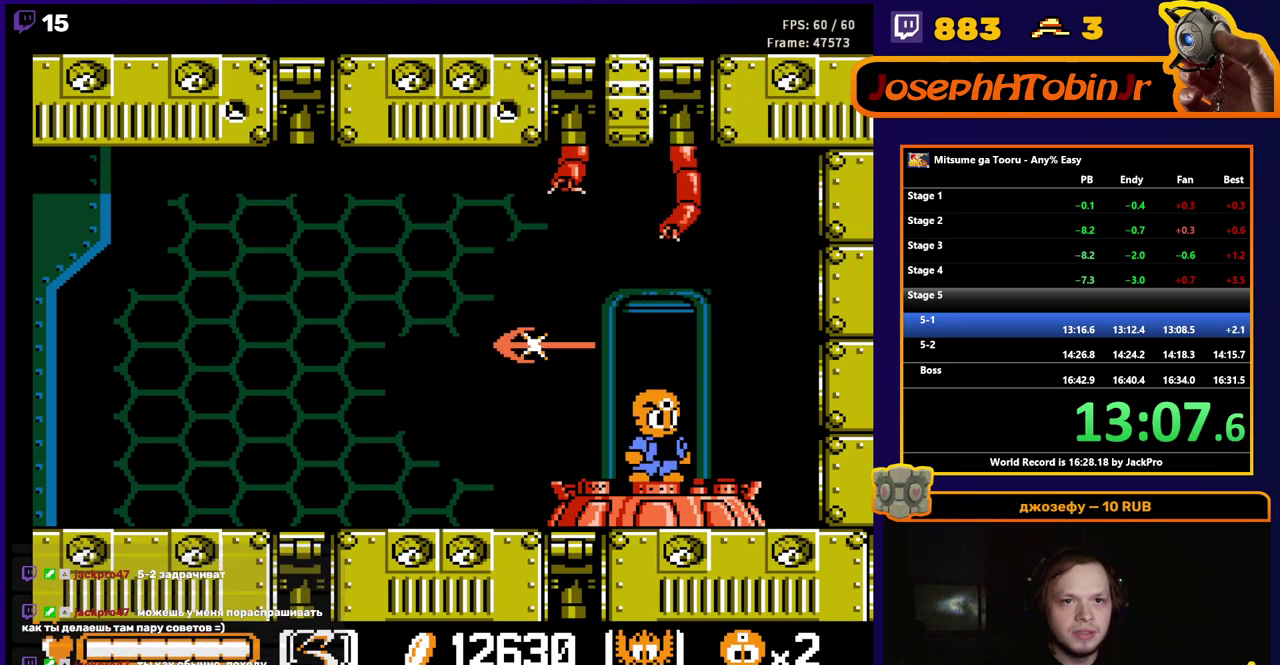
{"buttons": [], "events": [[33, "DPAD_RIGHT", "up"]]}
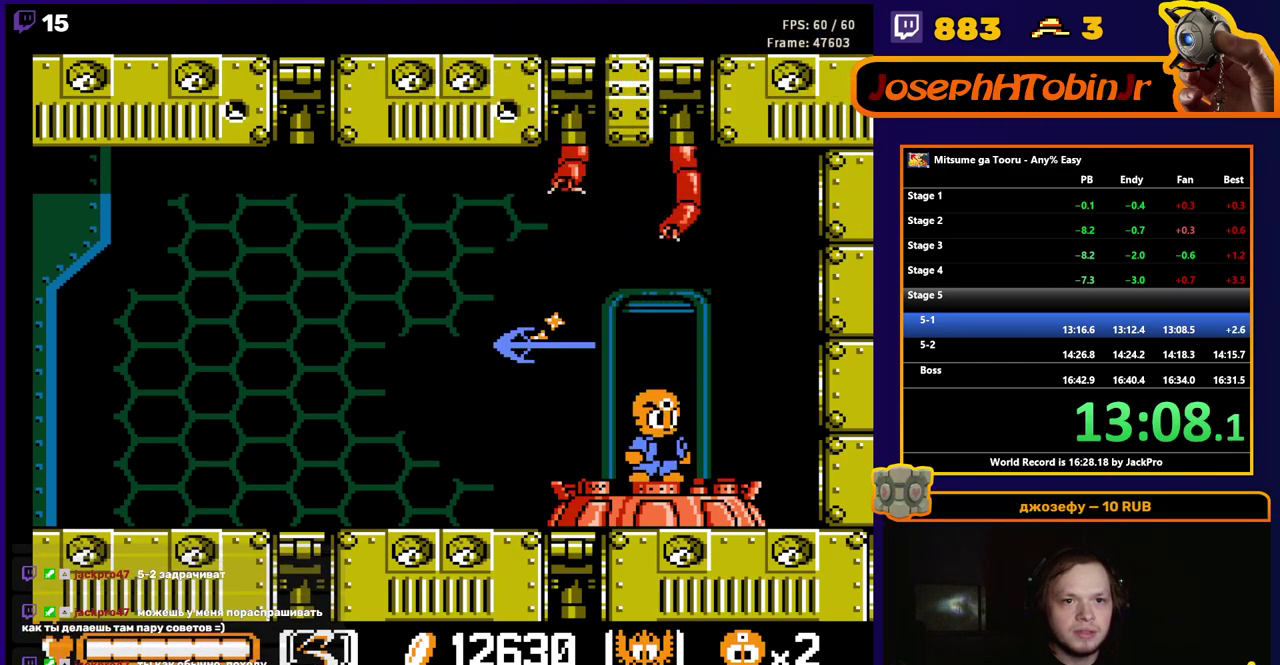
{"buttons": [], "events": []}
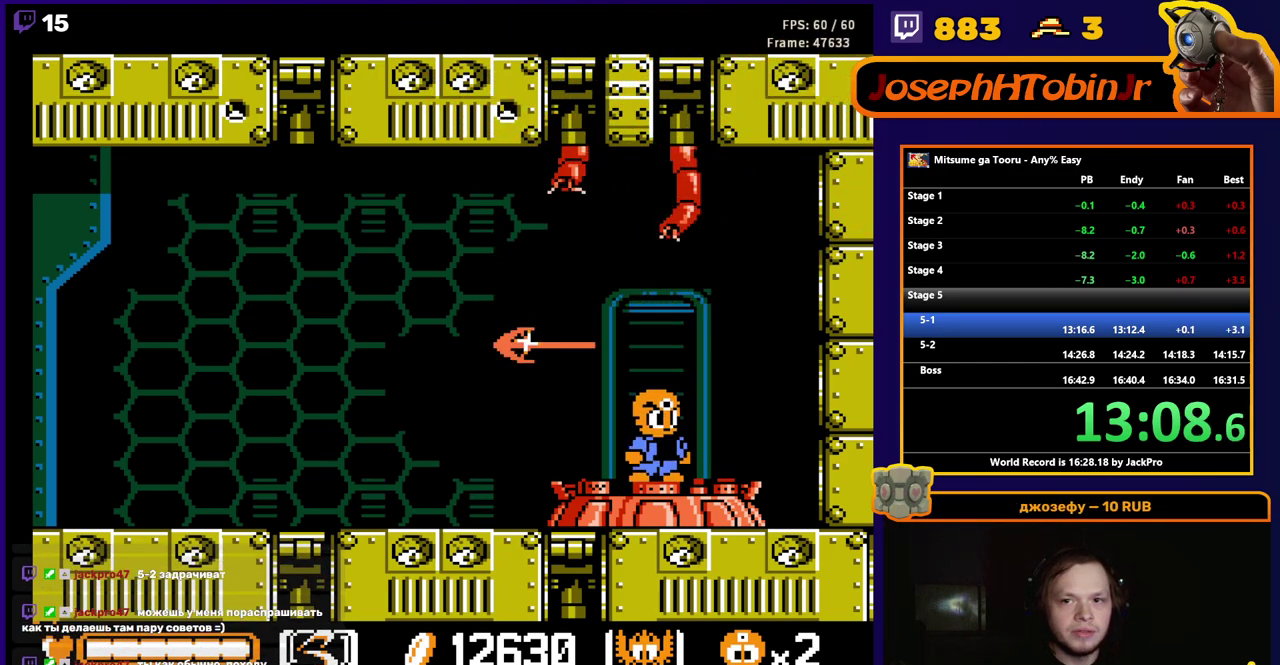
{"buttons": [], "events": []}
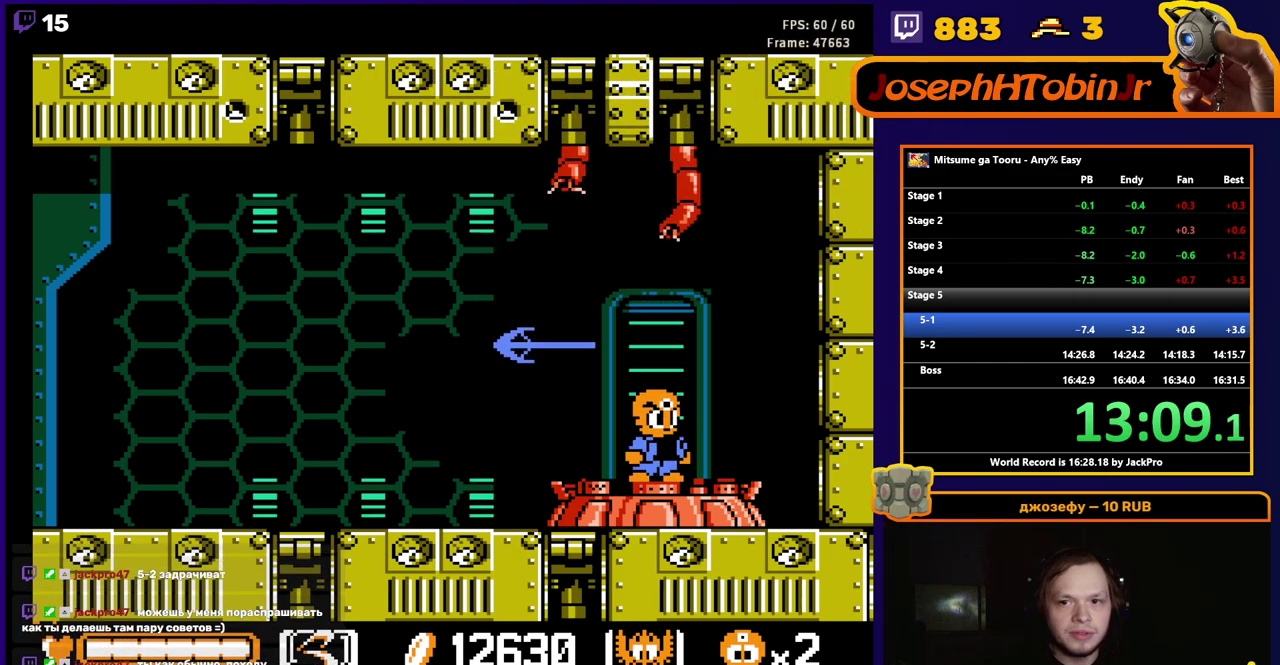
{"buttons": [], "events": []}
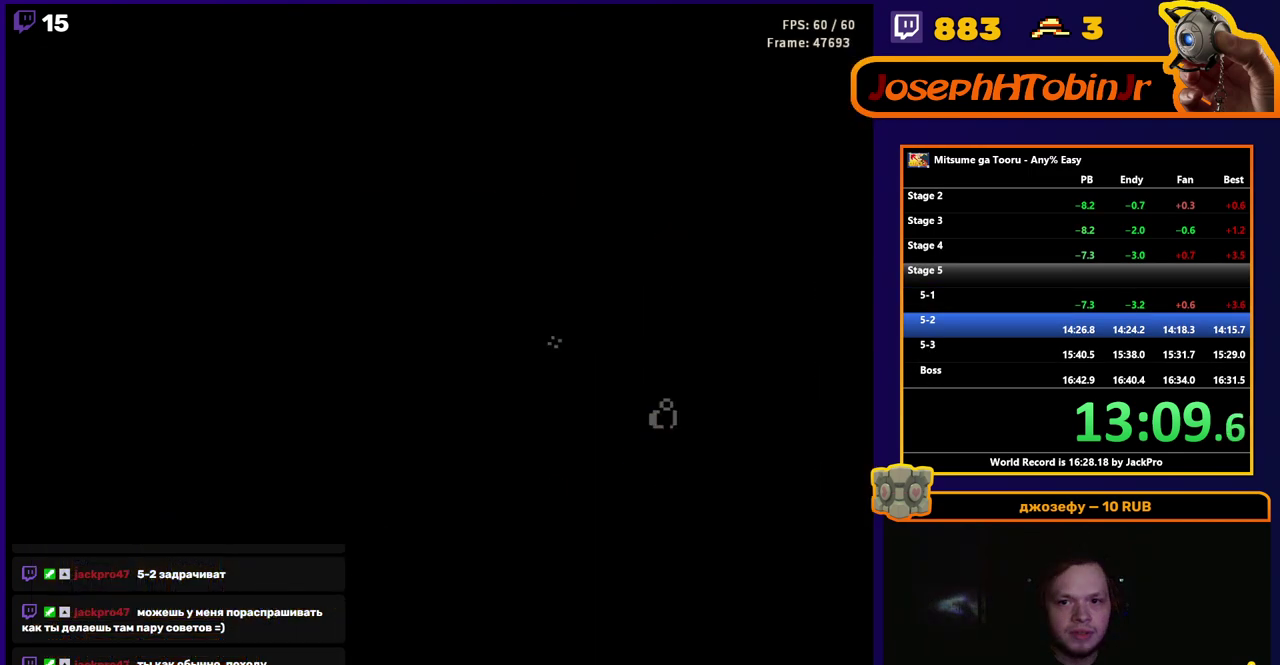
{"buttons": [], "events": []}
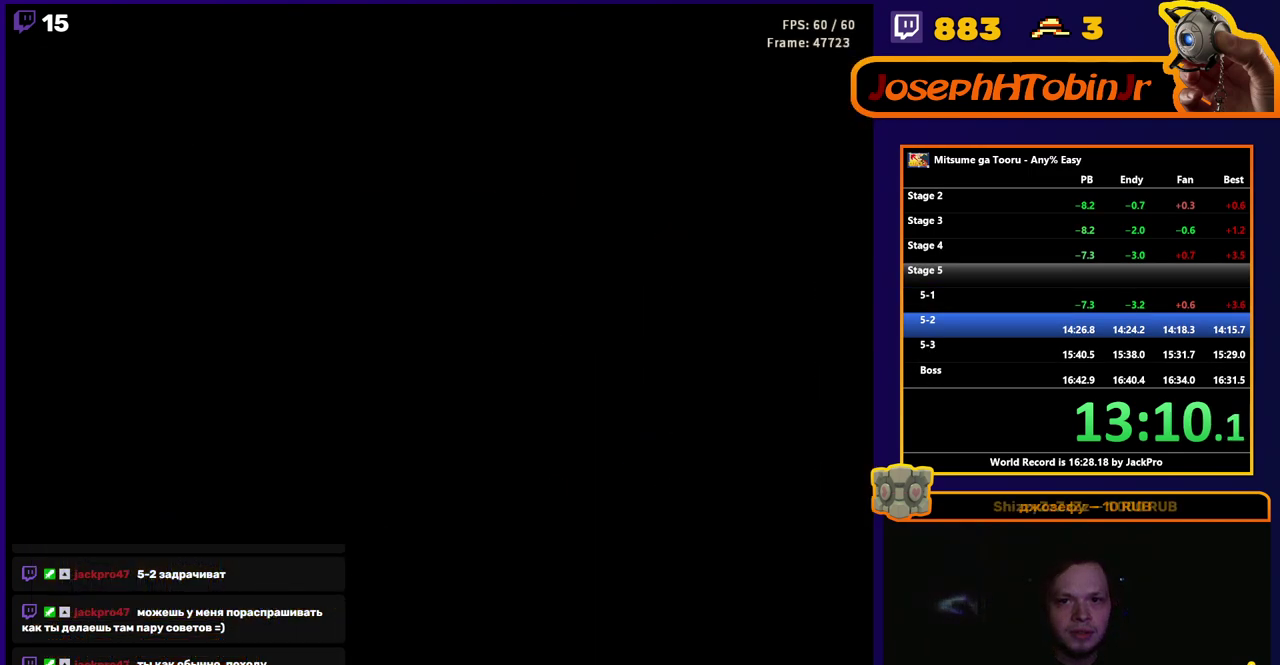
{"buttons": ["DPAD_RIGHT"], "events": [[483, "DPAD_RIGHT", "down"]]}
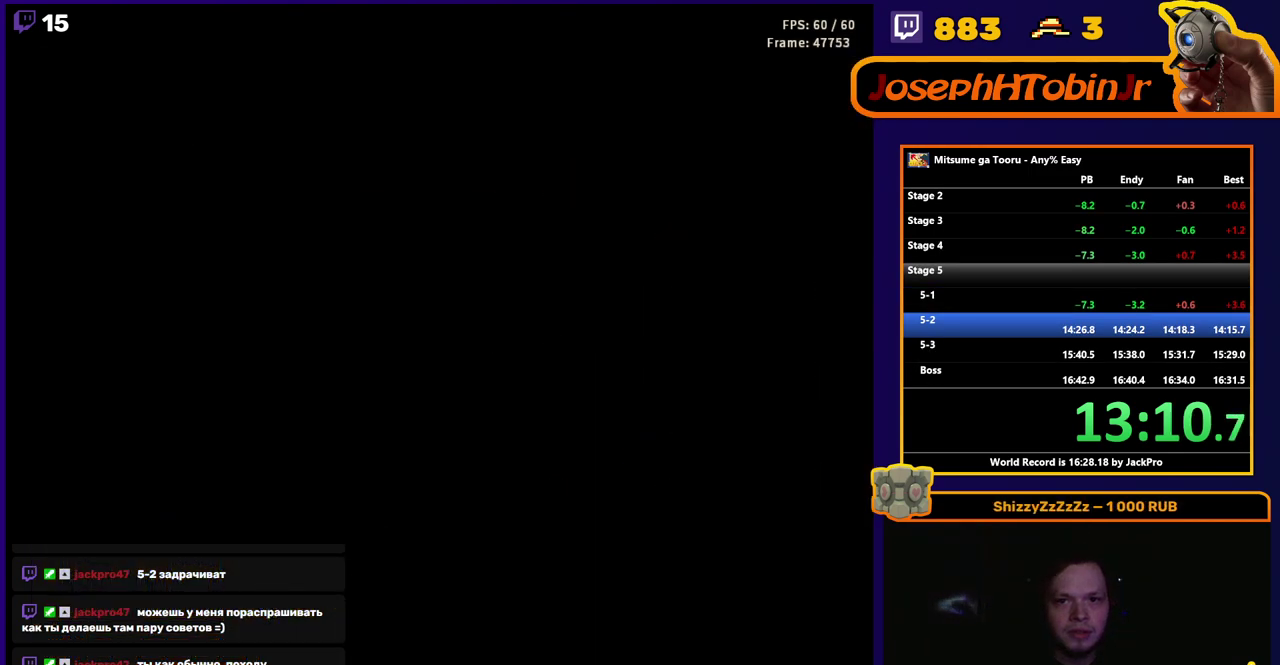
{"buttons": ["DPAD_RIGHT"], "events": []}
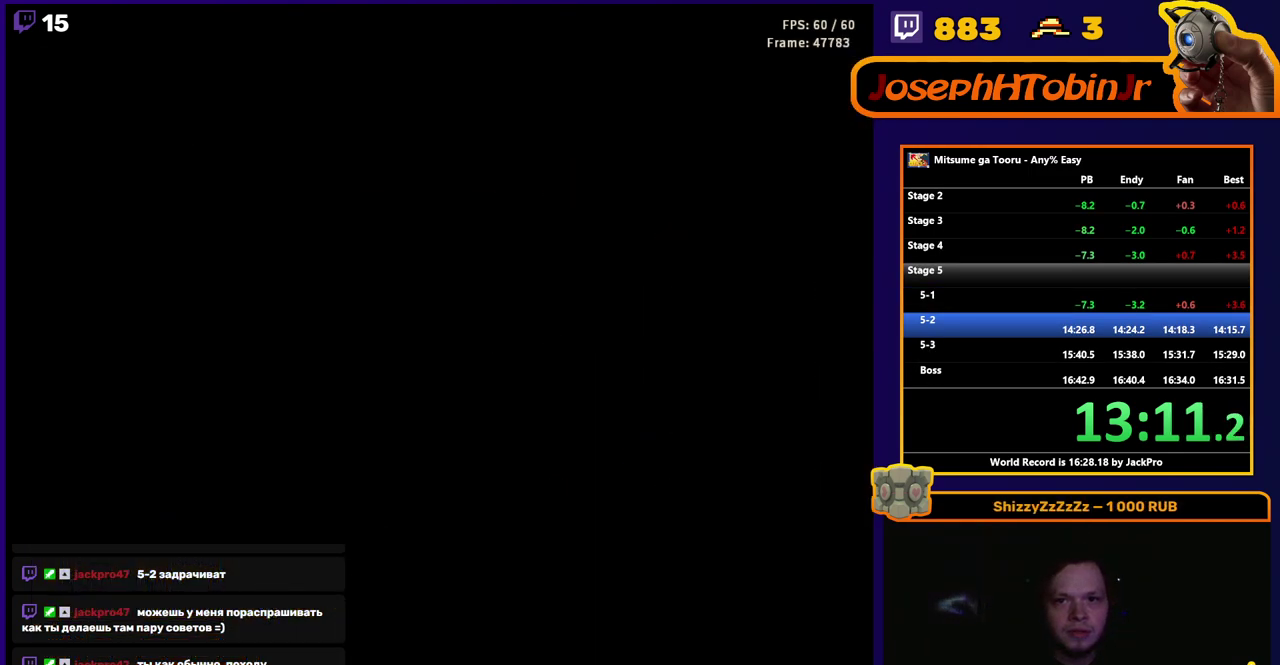
{"buttons": ["DPAD_RIGHT"], "events": []}
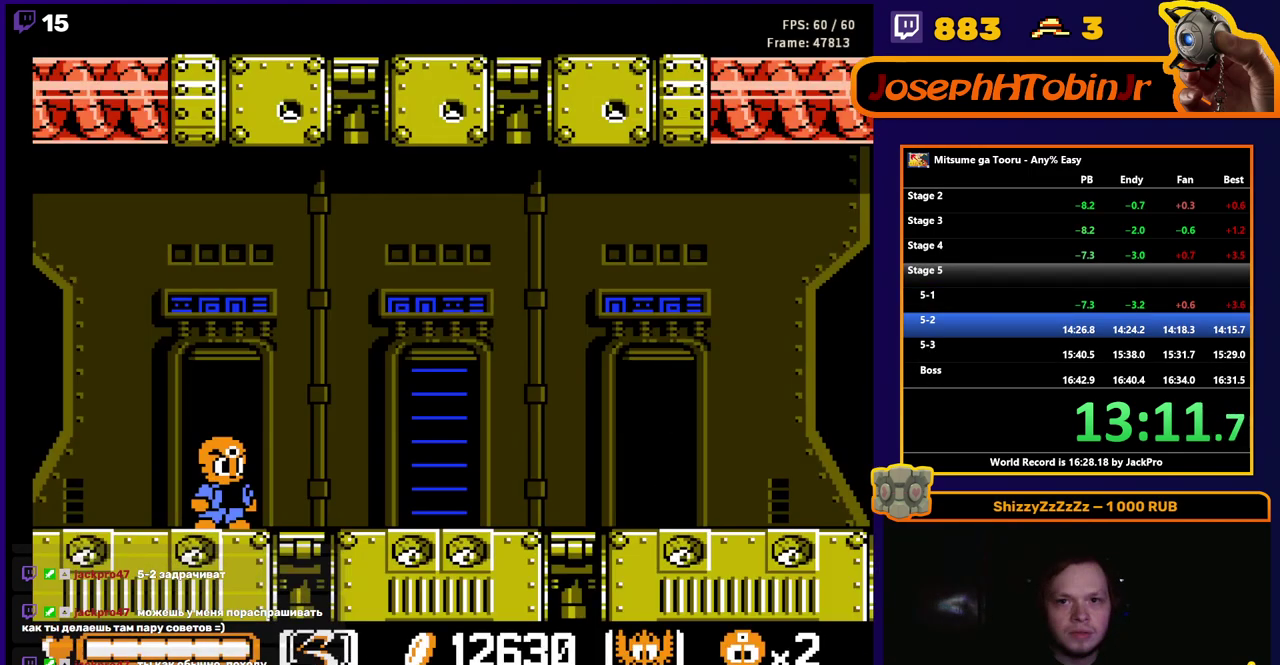
{"buttons": ["DPAD_RIGHT"], "events": []}
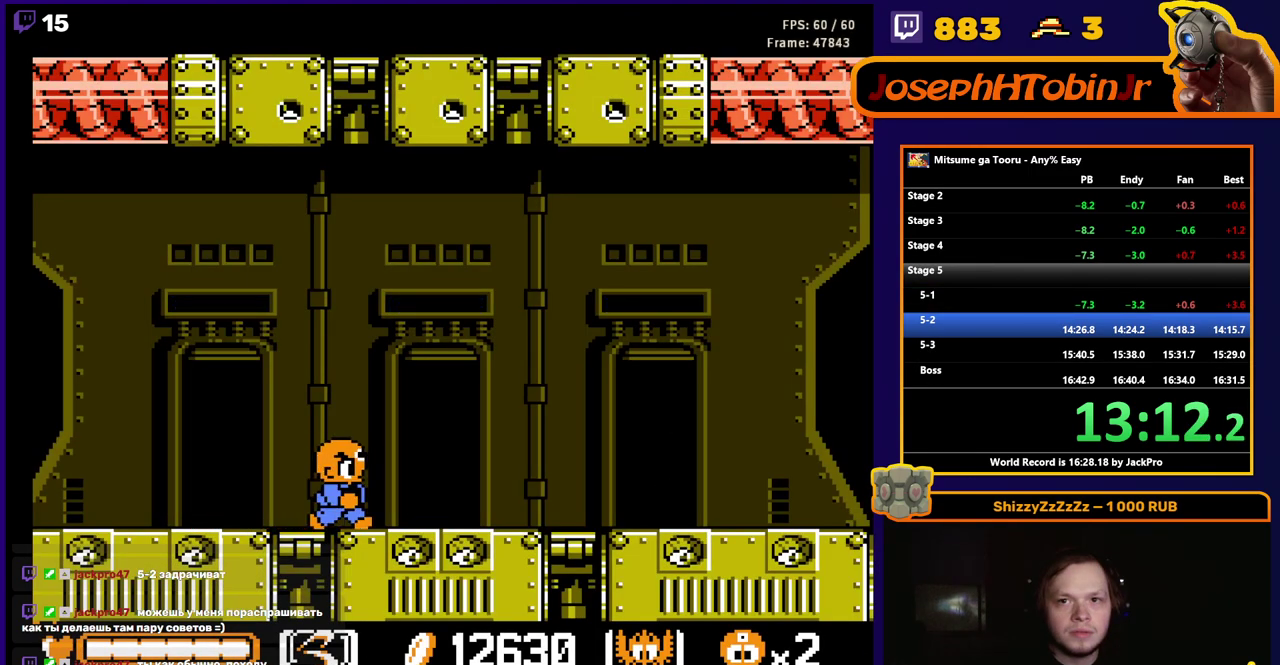
{"buttons": ["DPAD_RIGHT"], "events": []}
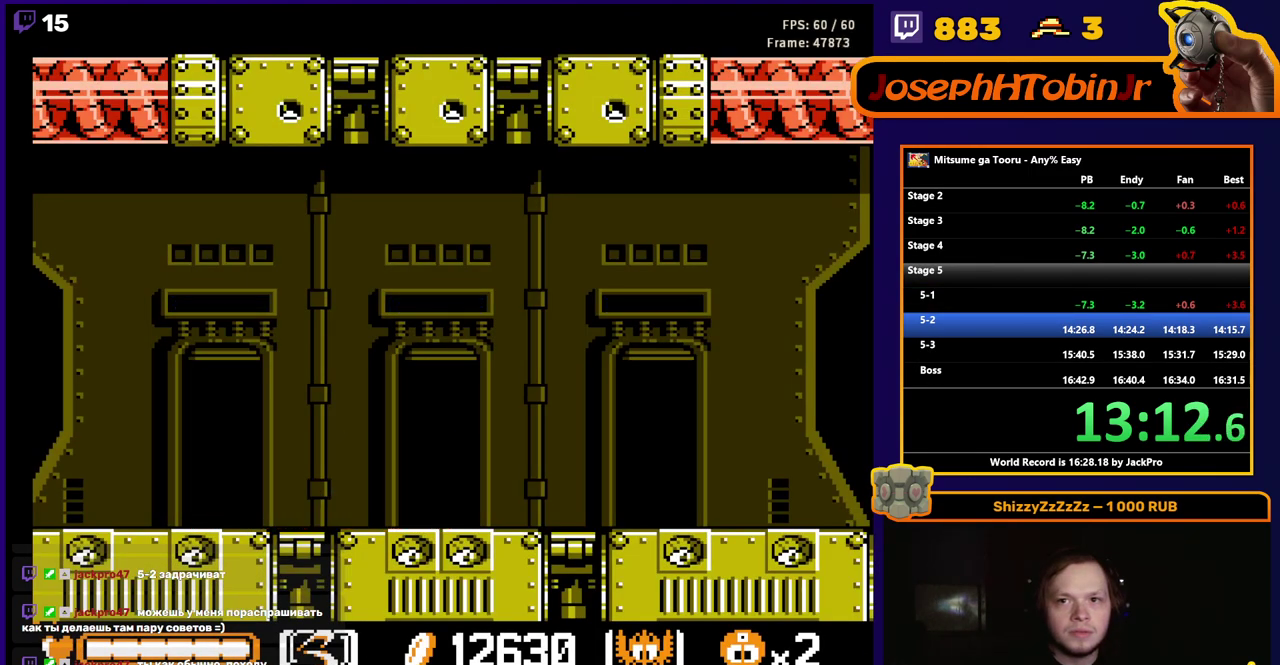
{"buttons": [], "events": [[383, "DPAD_RIGHT", "up"]]}
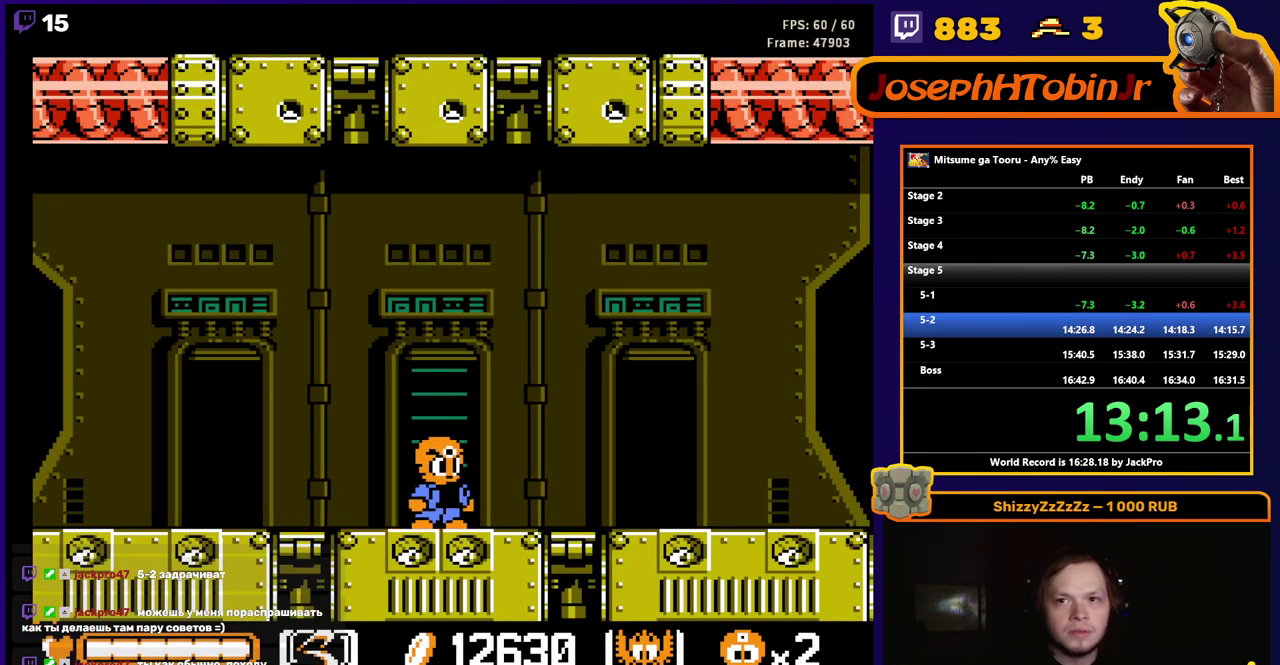
{"buttons": [], "events": []}
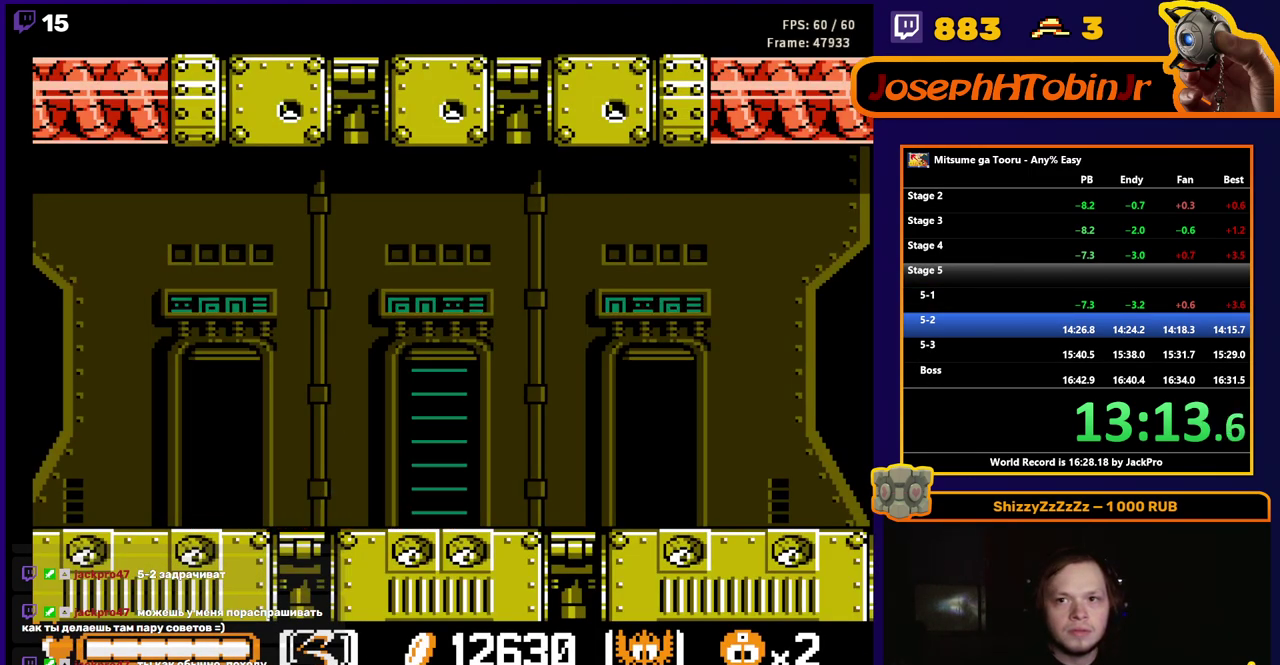
{"buttons": [], "events": []}
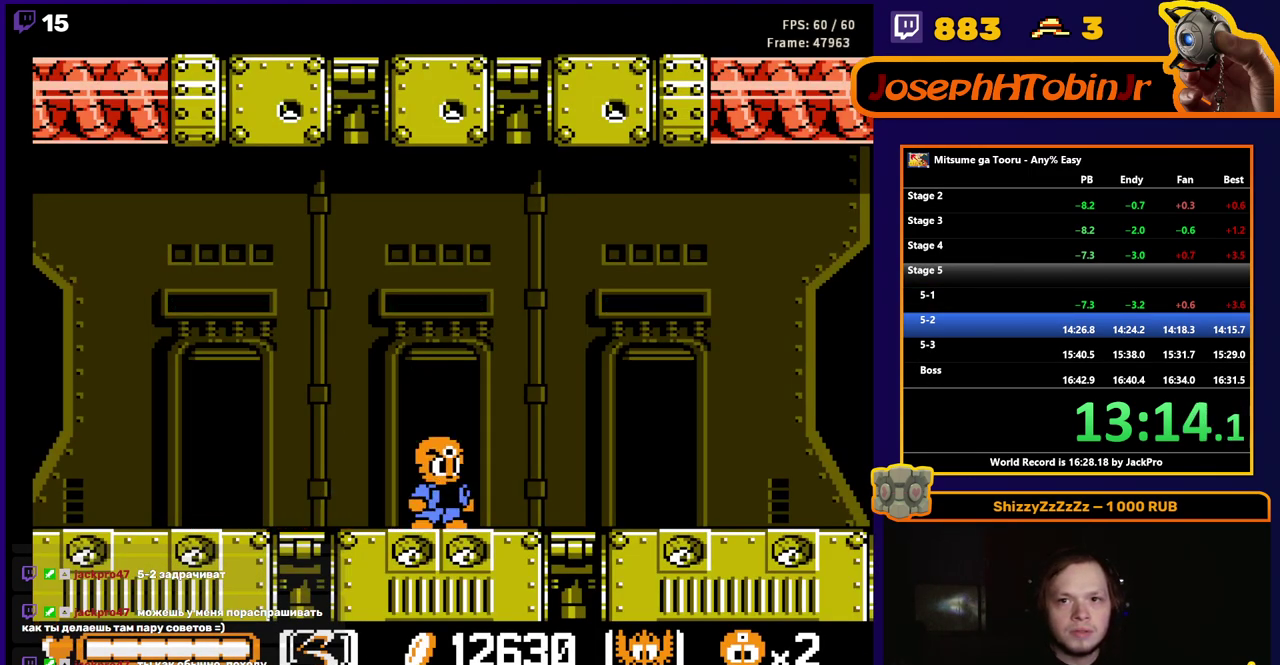
{"buttons": [], "events": []}
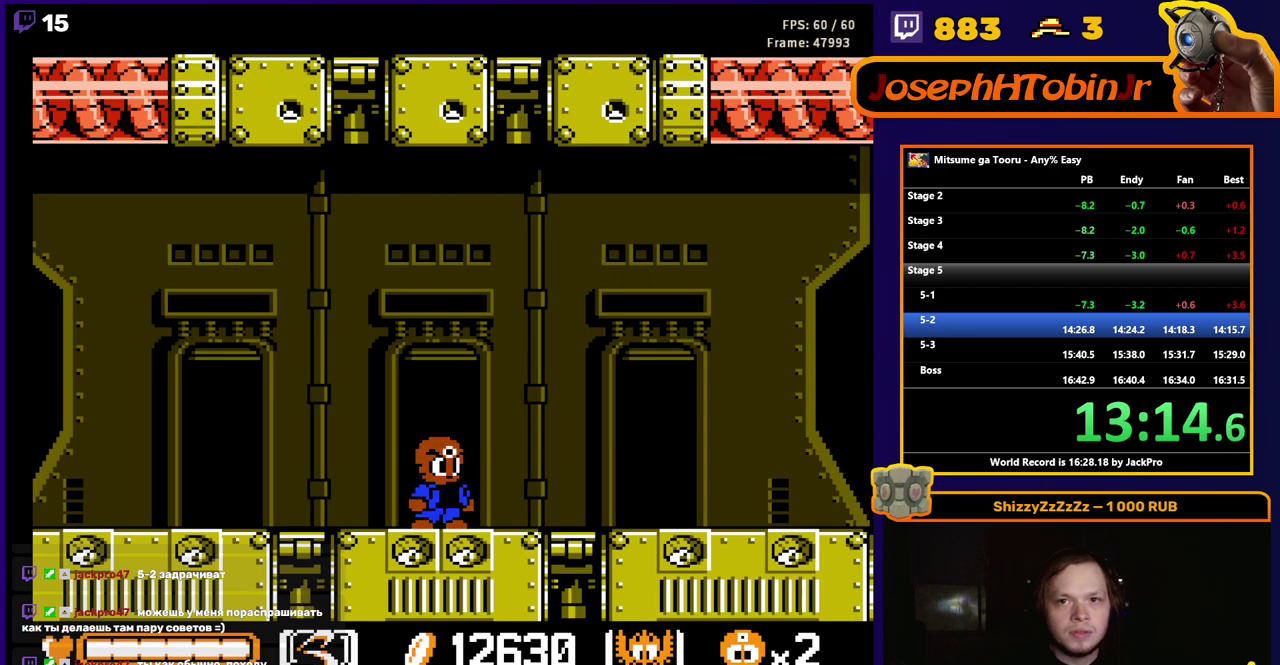
{"buttons": [], "events": []}
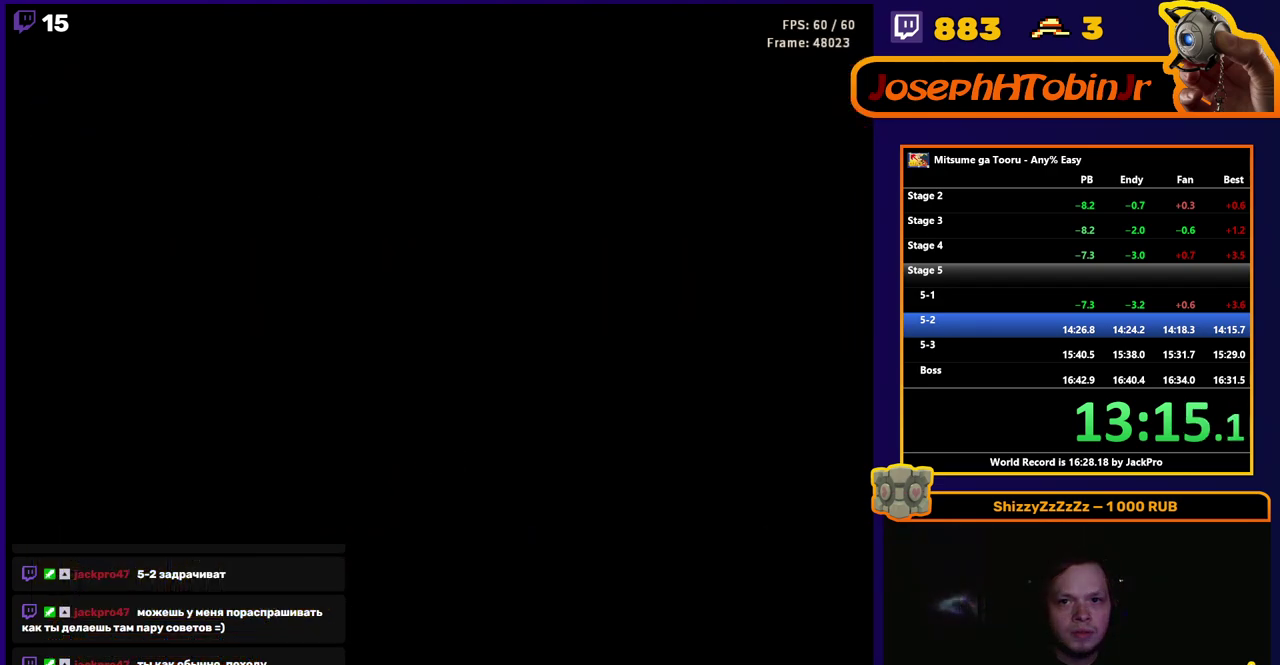
{"buttons": ["DPAD_RIGHT"], "events": [[17, "DPAD_RIGHT", "down"]]}
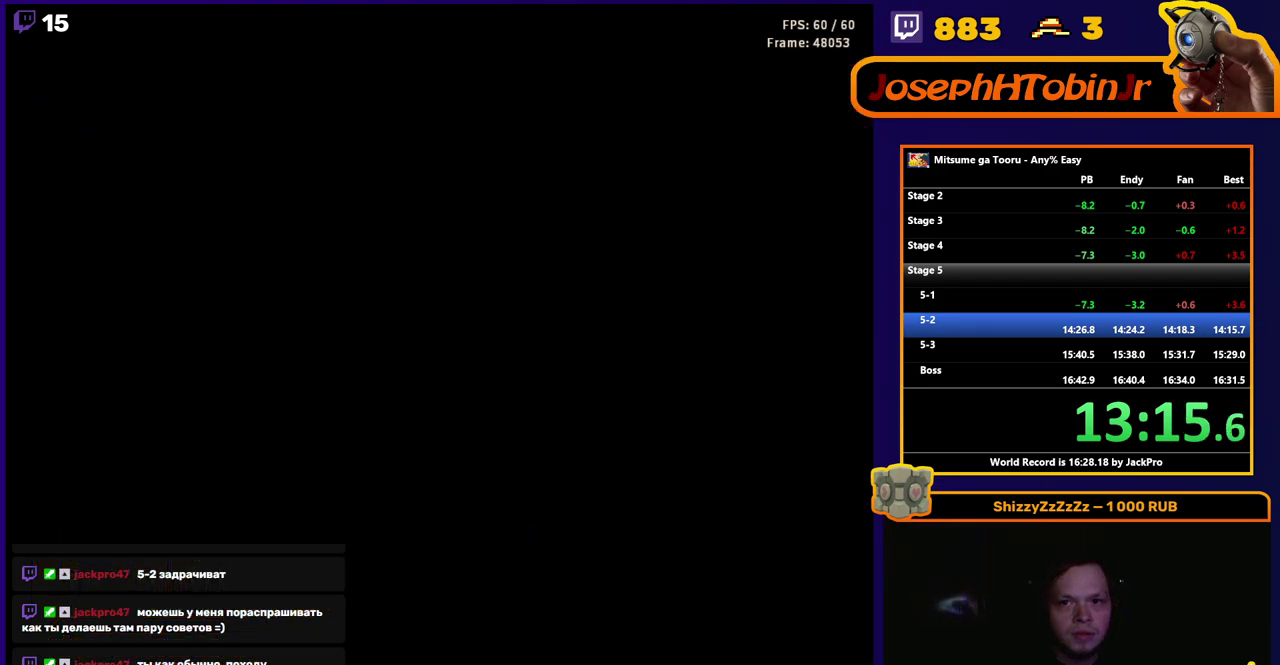
{"buttons": ["DPAD_RIGHT"], "events": []}
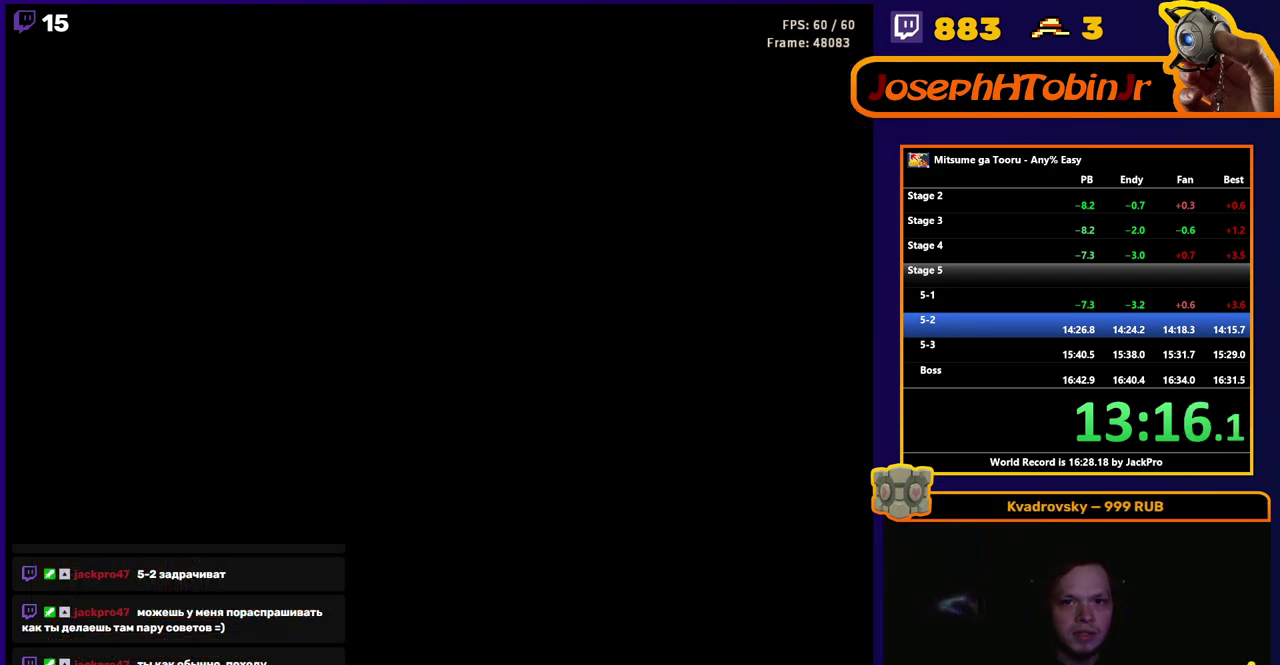
{"buttons": ["DPAD_RIGHT"], "events": []}
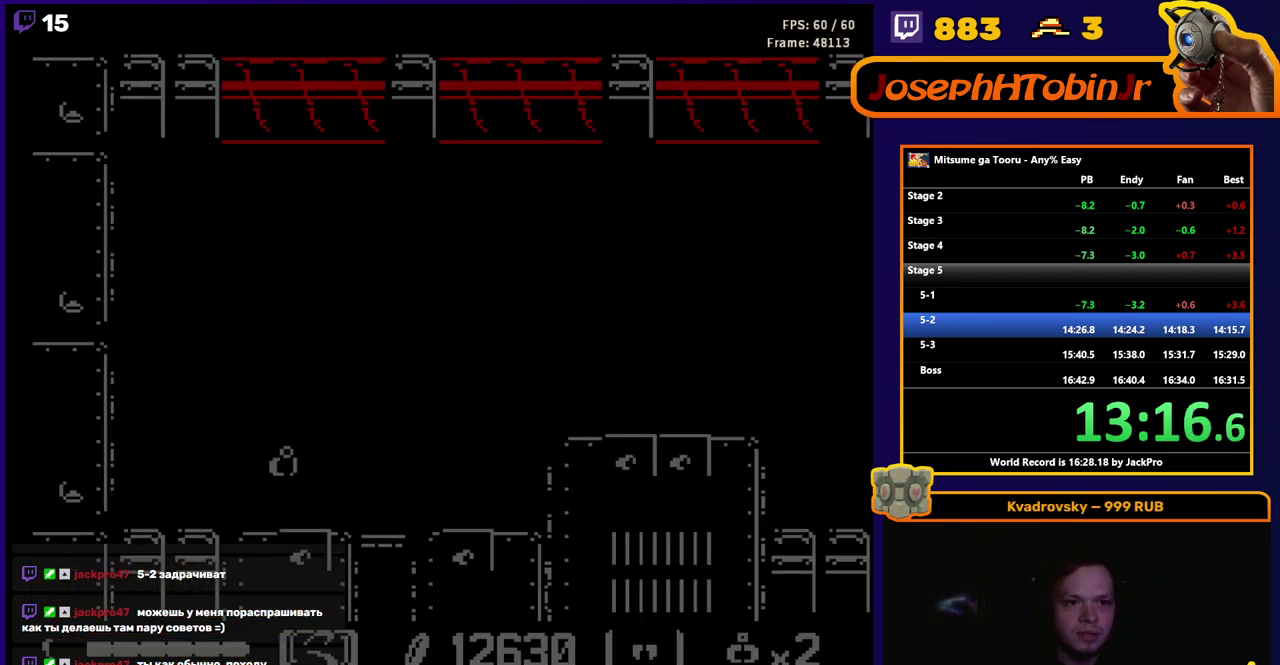
{"buttons": ["DPAD_RIGHT"], "events": []}
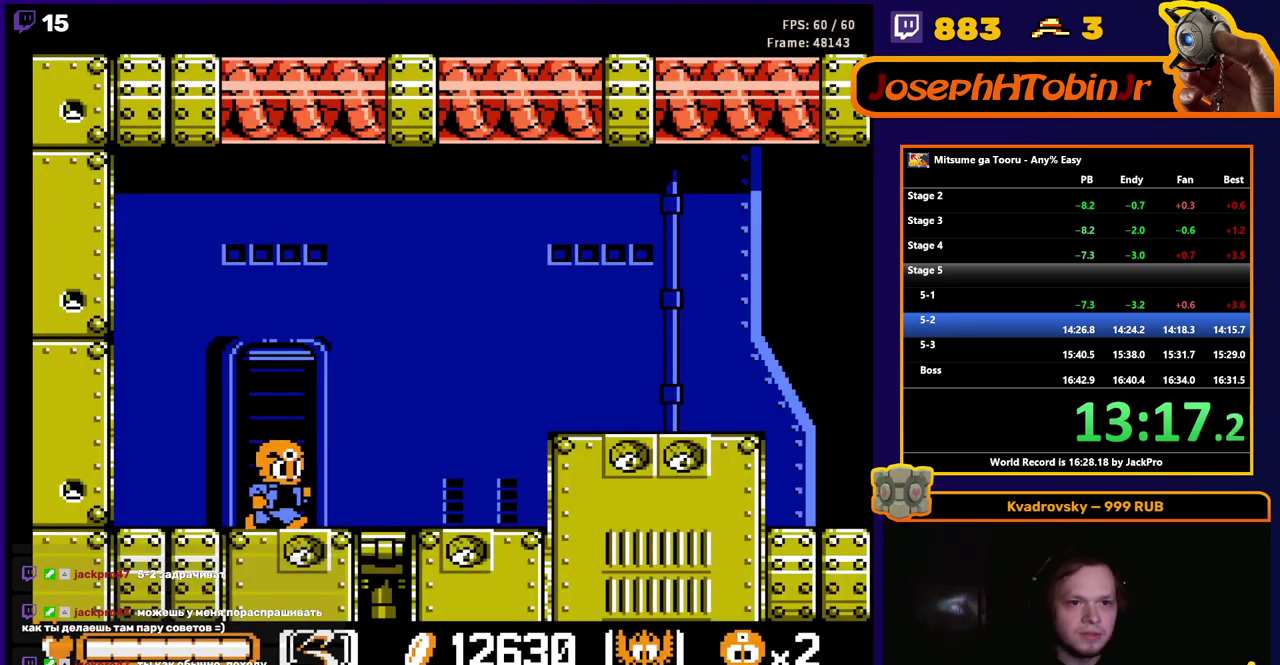
{"buttons": ["A", "DPAD_RIGHT"], "events": [[300, "A", "down"]]}
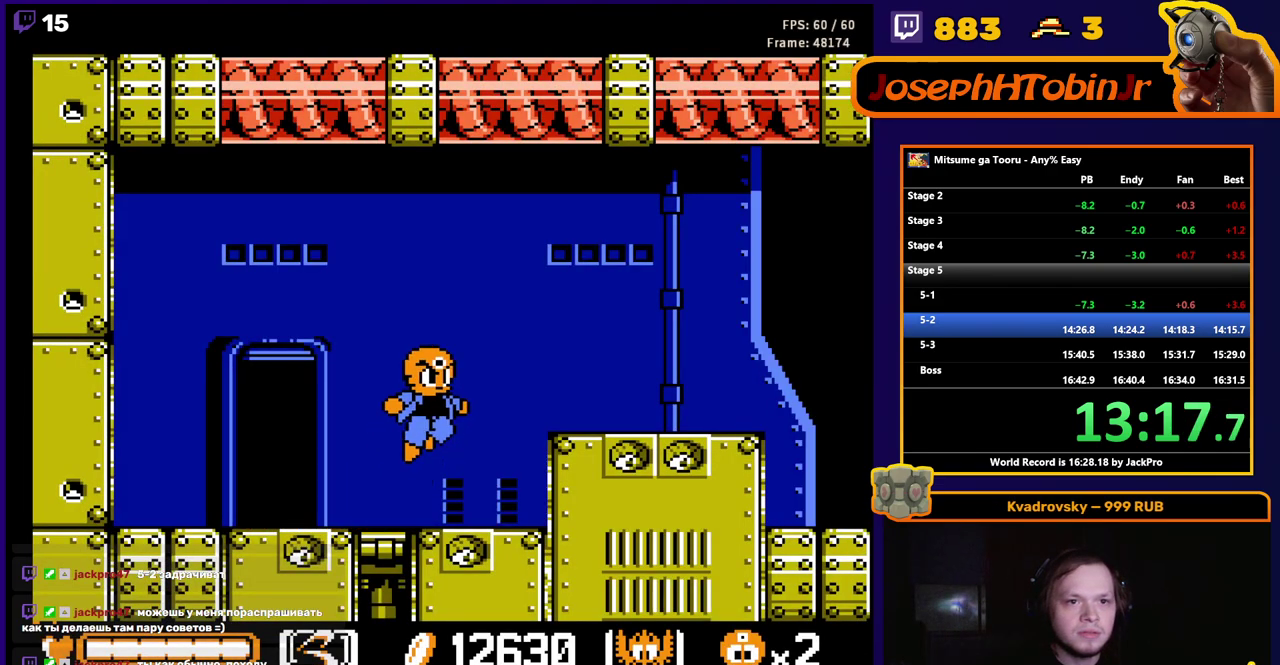
{"buttons": ["A", "DPAD_RIGHT"], "events": [[150, "A", "up"], [467, "A", "down"]]}
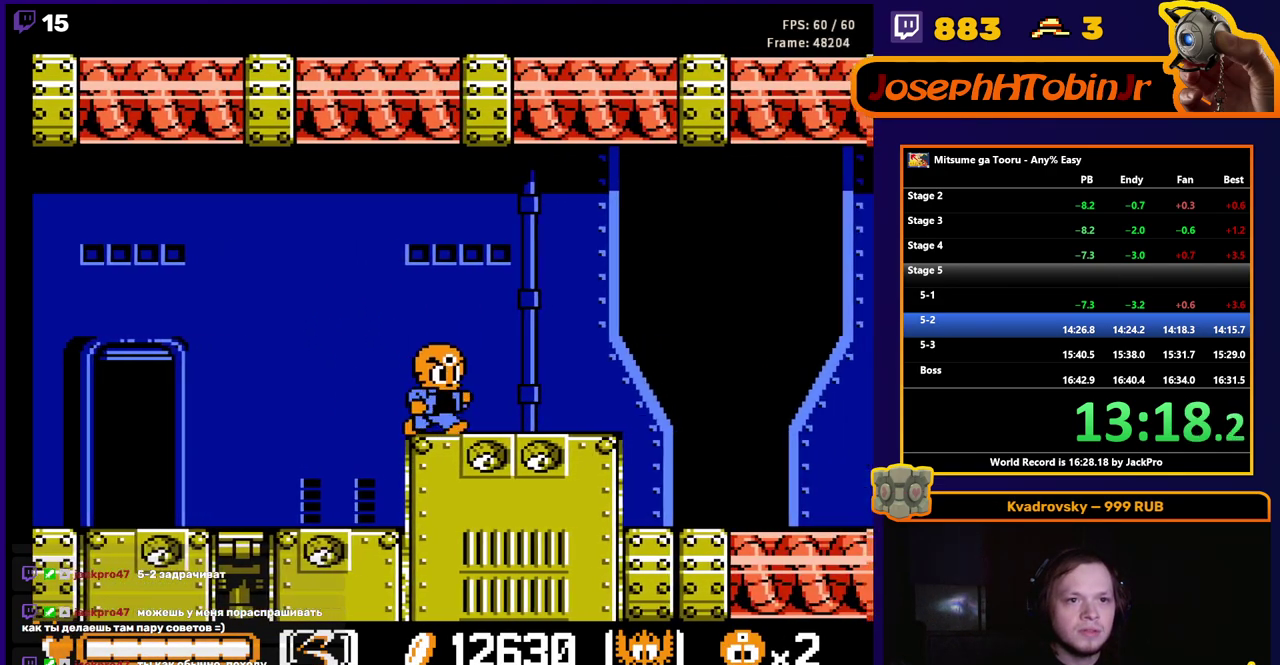
{"buttons": ["B", "DPAD_RIGHT"], "events": [[217, "B", "down"], [250, "A", "up"], [283, "B", "up"], [350, "B", "down"], [400, "B", "up"], [450, "B", "down"]]}
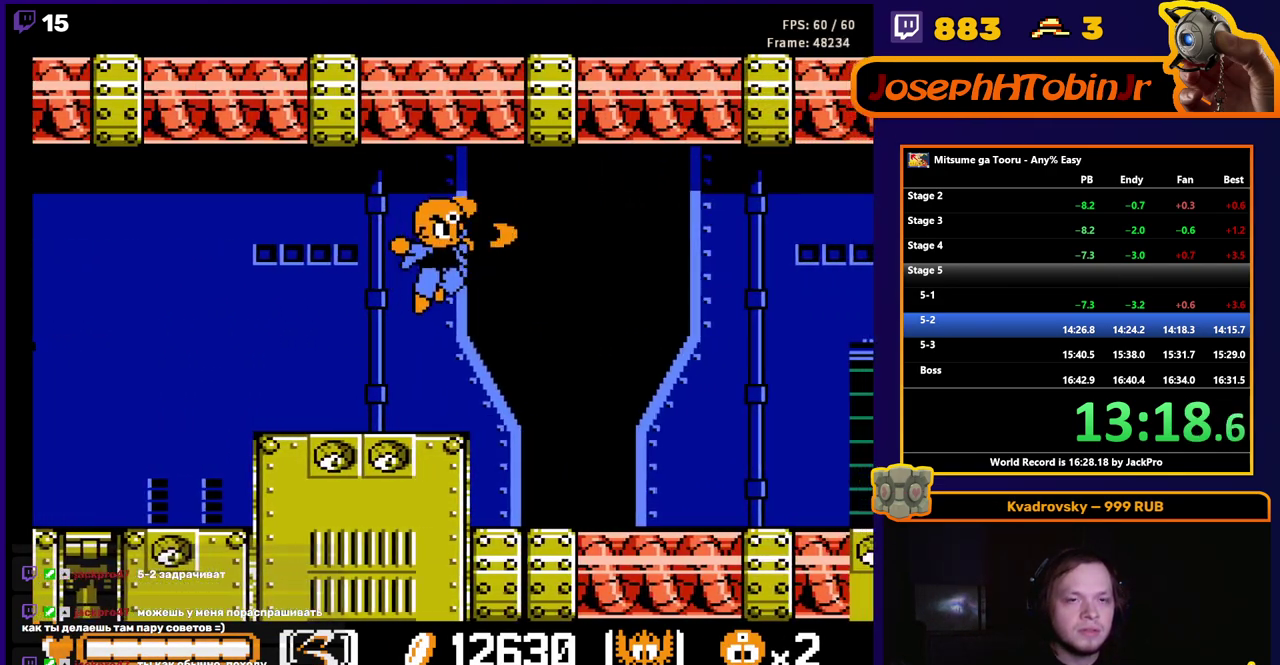
{"buttons": ["DPAD_RIGHT"], "events": [[50, "B", "up"]]}
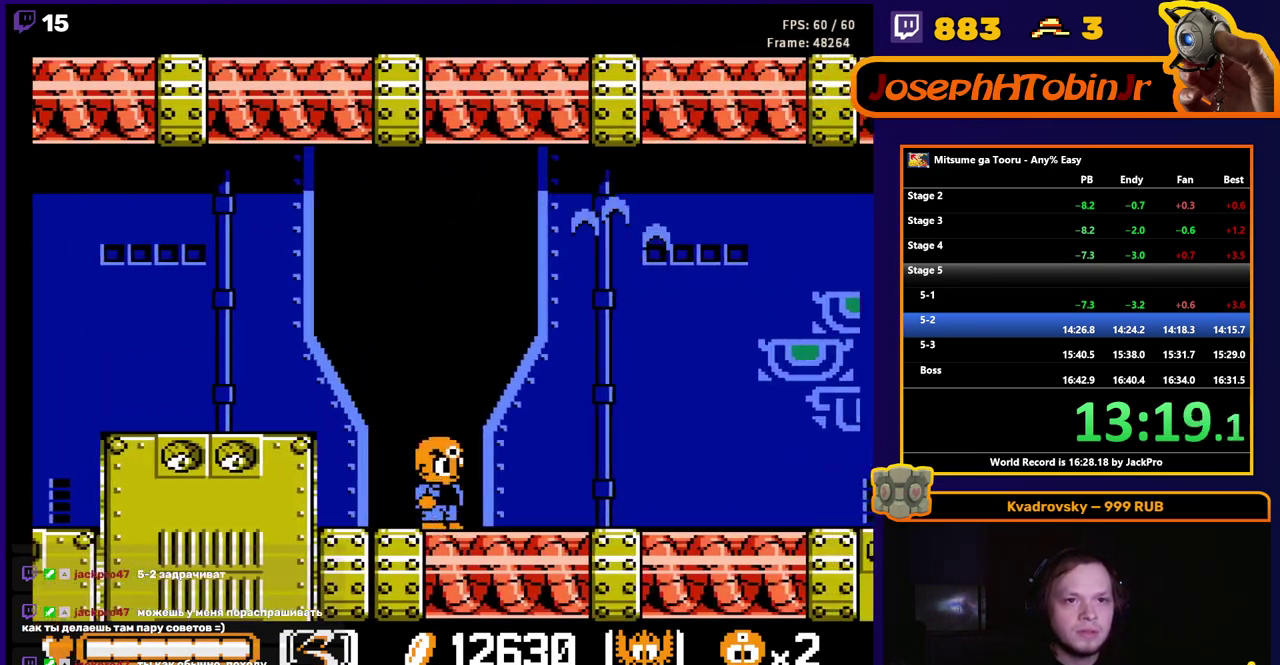
{"buttons": ["DPAD_RIGHT"], "events": []}
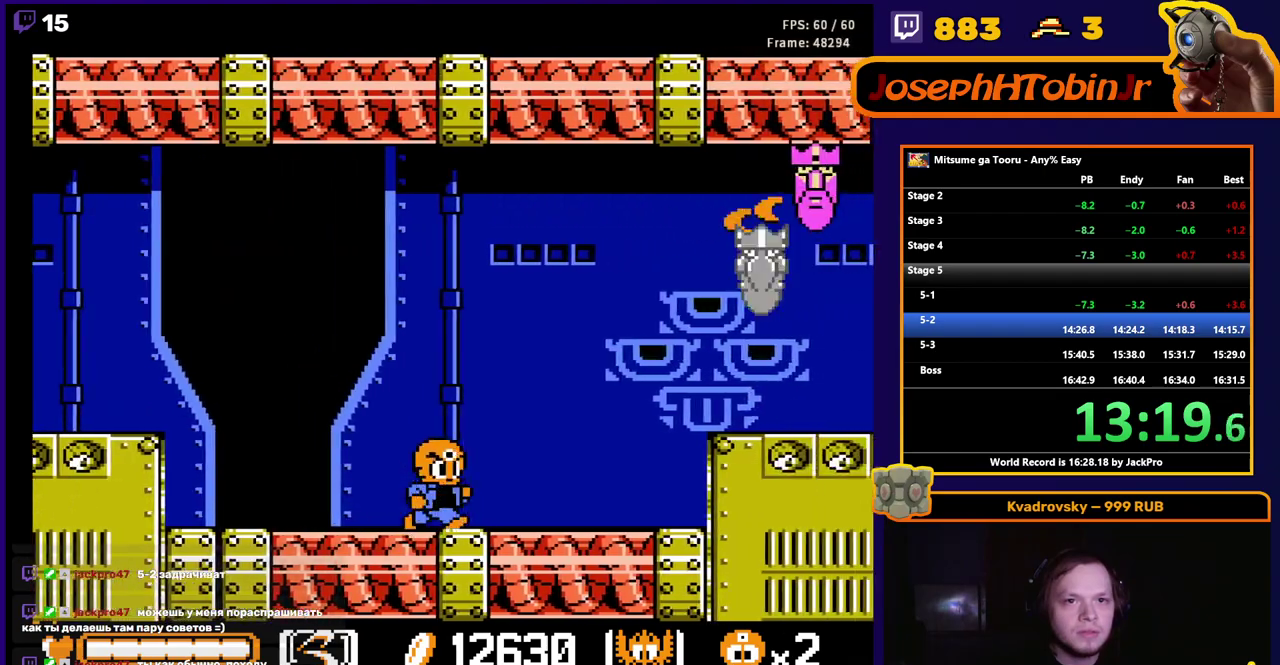
{"buttons": ["A", "DPAD_RIGHT"], "events": [[400, "A", "down"]]}